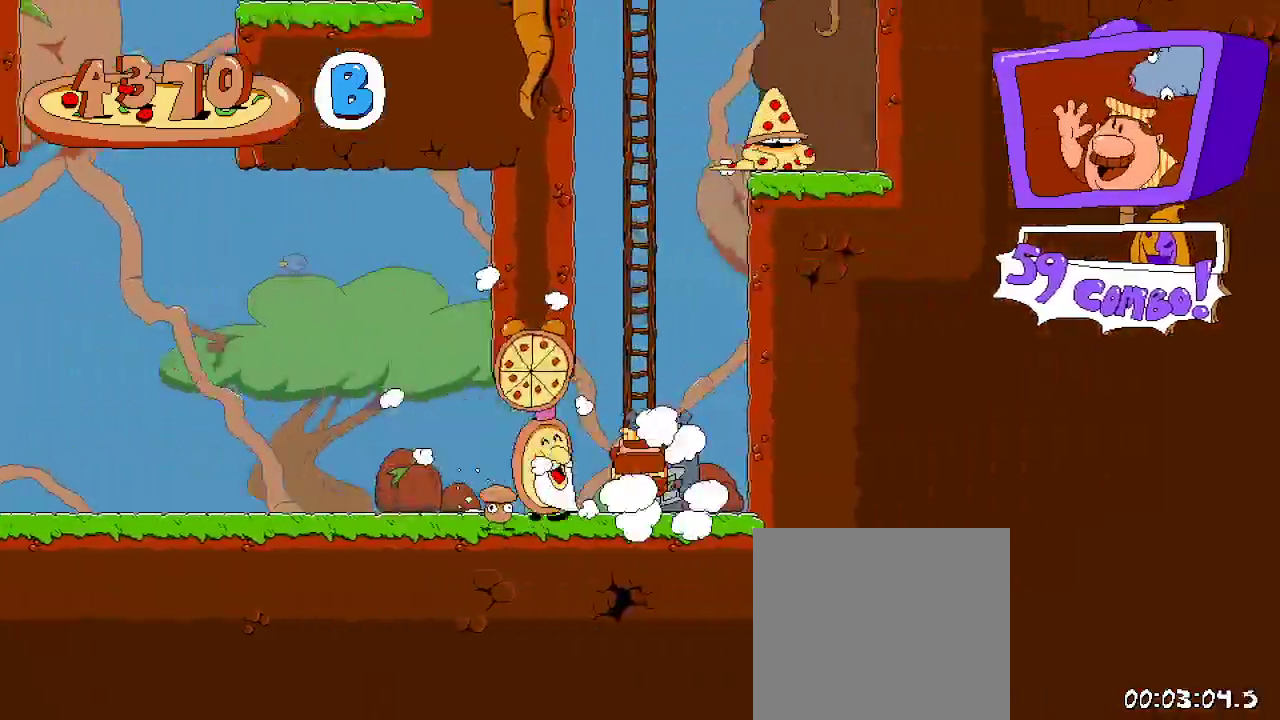
Gameplay with a controller (Xbox layout); each line is a JSON object with the inputs held at the frame after it (dt_ms = milliseconds from this image to that frame). "events" lists button and stick changes between this image and that frame as [ms after this image, input, new state], when the widget could be followed in between. Not read: L3 R3.
{"dt_ms": 500, "buttons": ["A", "R2", "DPAD_RIGHT"], "left_stick": "center", "right_stick": "center", "events": [[433, "DPAD_RIGHT", "down"], [467, "A", "down"], [500, "DPAD_UP", "up"]]}
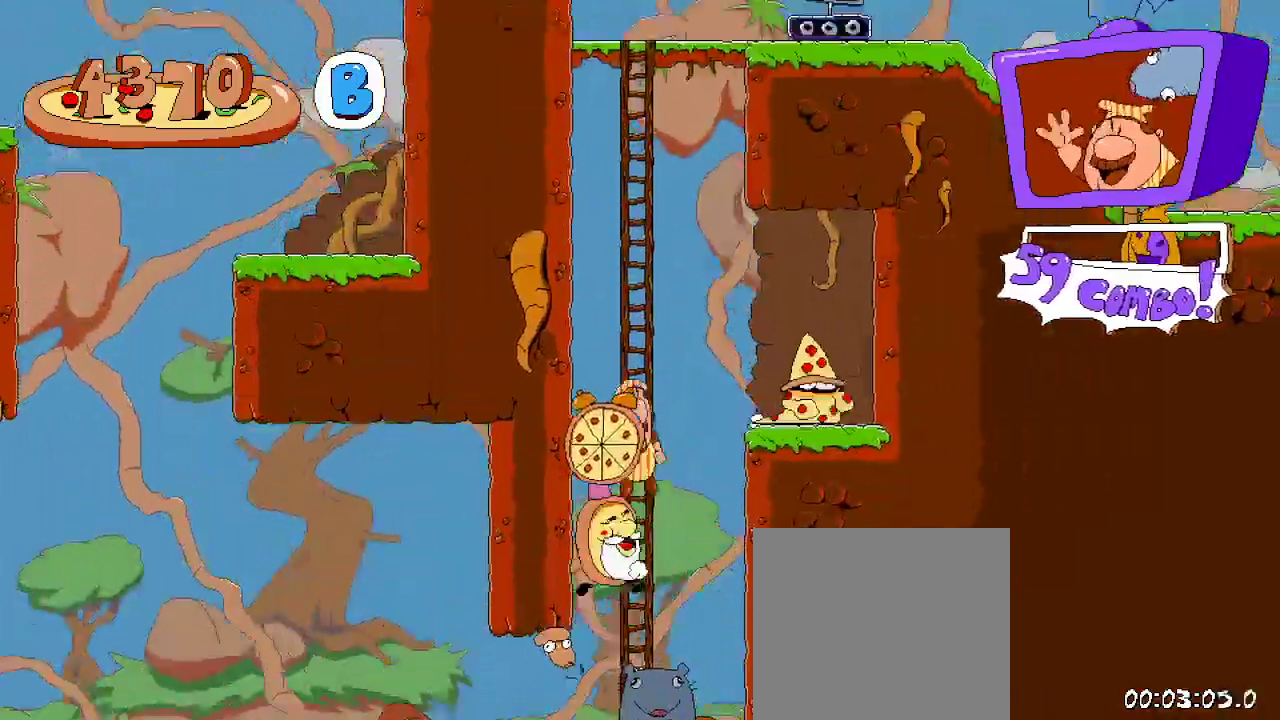
{"dt_ms": 500, "buttons": ["R2", "DPAD_LEFT"], "left_stick": "center", "right_stick": "center", "events": [[133, "X", "down"], [233, "A", "up"], [300, "DPAD_RIGHT", "up"], [300, "X", "up"], [433, "DPAD_LEFT", "down"]]}
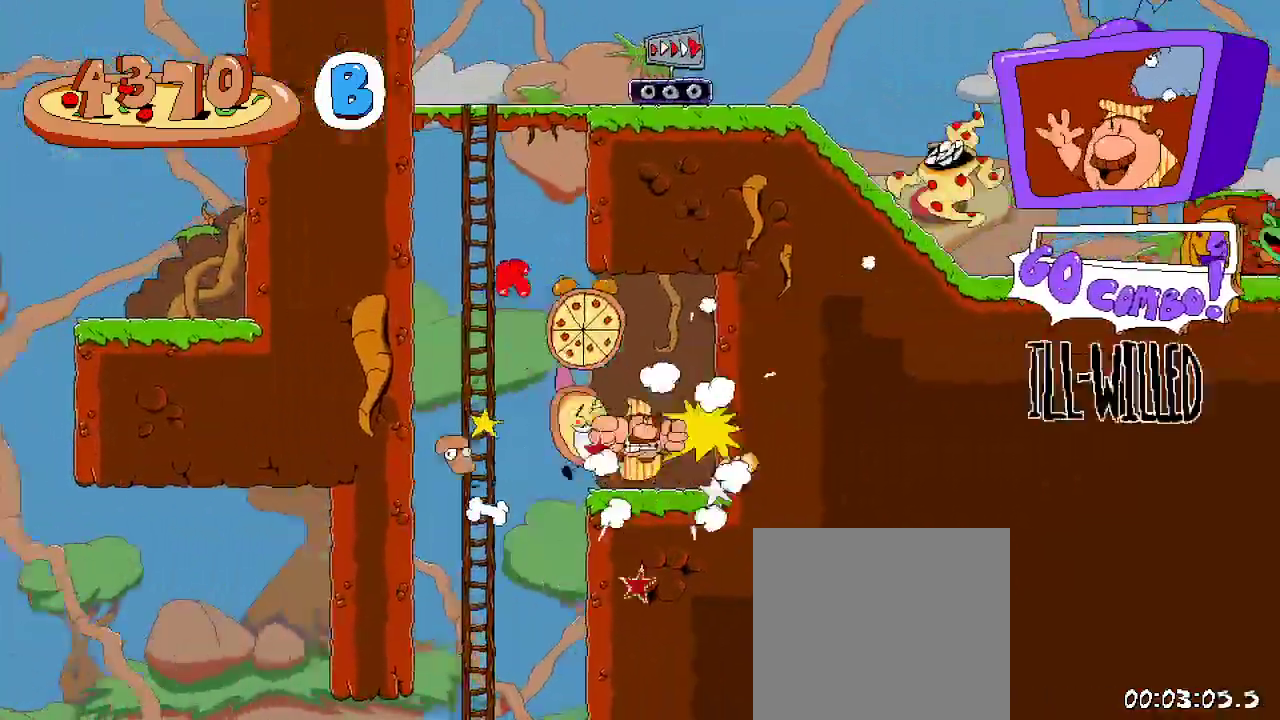
{"dt_ms": 500, "buttons": ["R2", "DPAD_UP"], "left_stick": "center", "right_stick": "center", "events": [[167, "DPAD_UP", "down"], [200, "DPAD_LEFT", "up"]]}
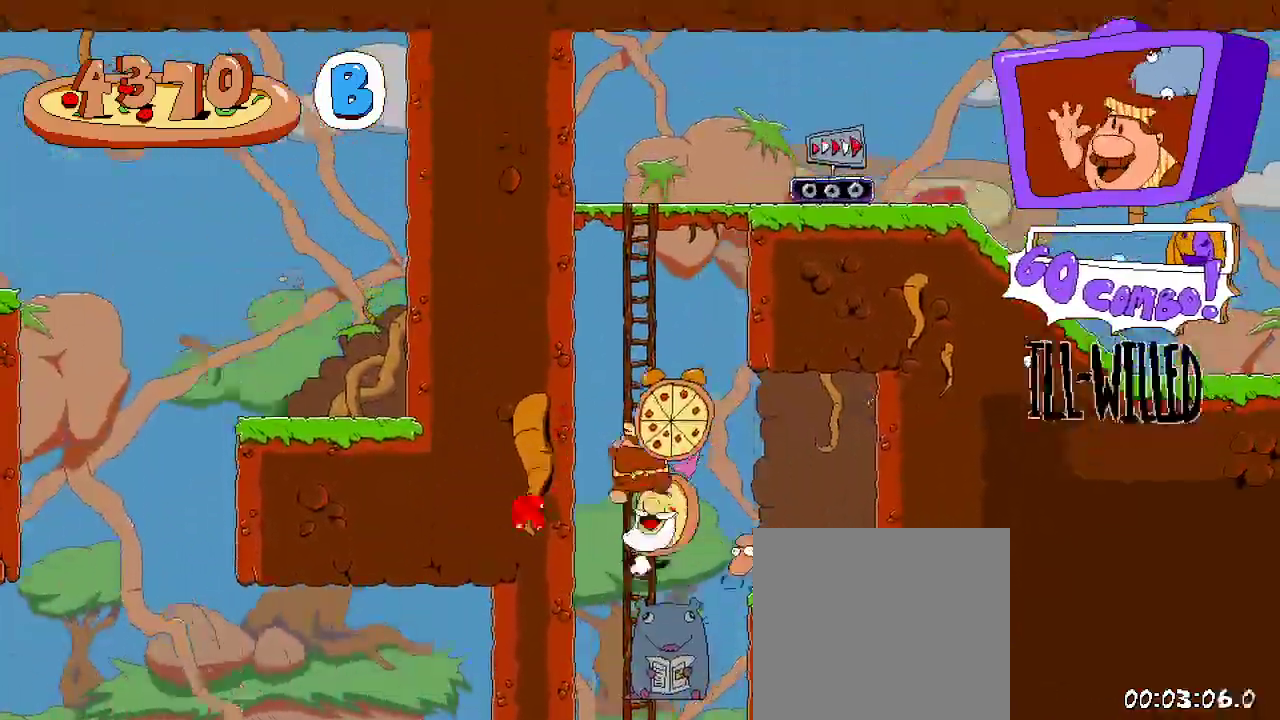
{"dt_ms": 500, "buttons": ["R2", "DPAD_UP"], "left_stick": "center", "right_stick": "center", "events": []}
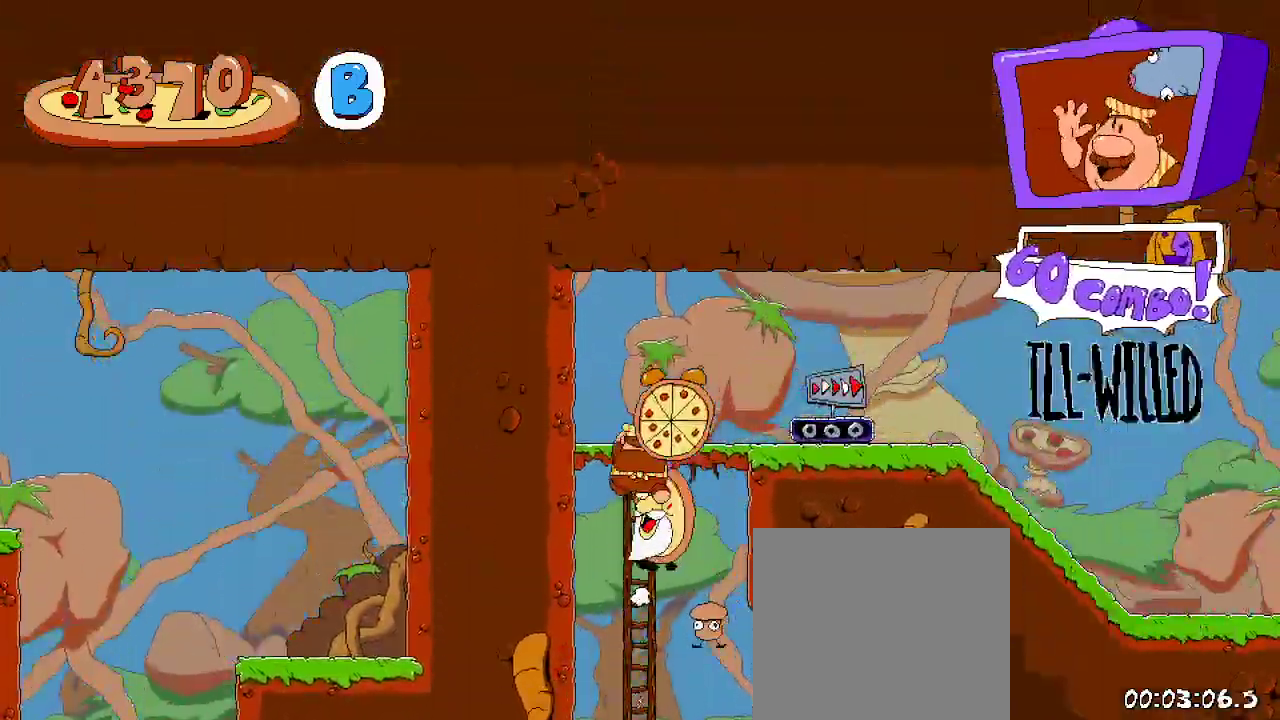
{"dt_ms": 500, "buttons": ["R2", "DPAD_RIGHT"], "left_stick": "center", "right_stick": "center", "events": [[200, "DPAD_RIGHT", "down"], [267, "DPAD_UP", "up"]]}
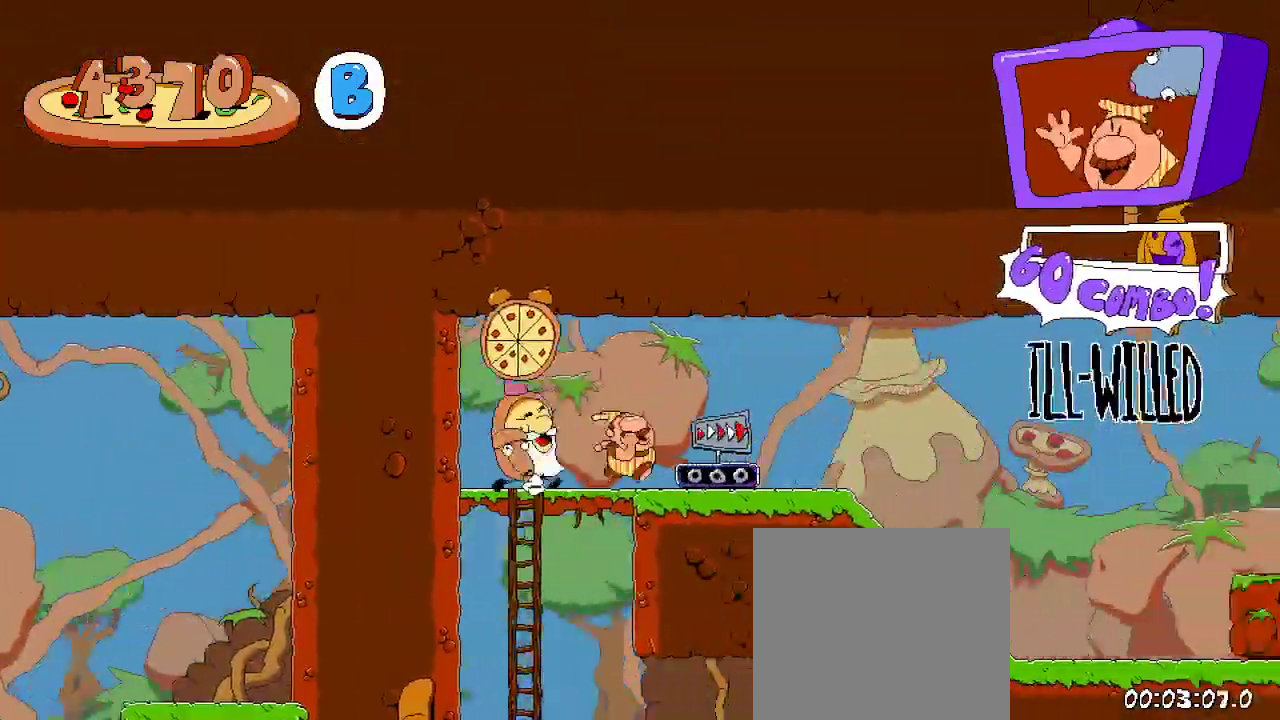
{"dt_ms": 500, "buttons": ["R2", "DPAD_RIGHT"], "left_stick": "center", "right_stick": "center", "events": []}
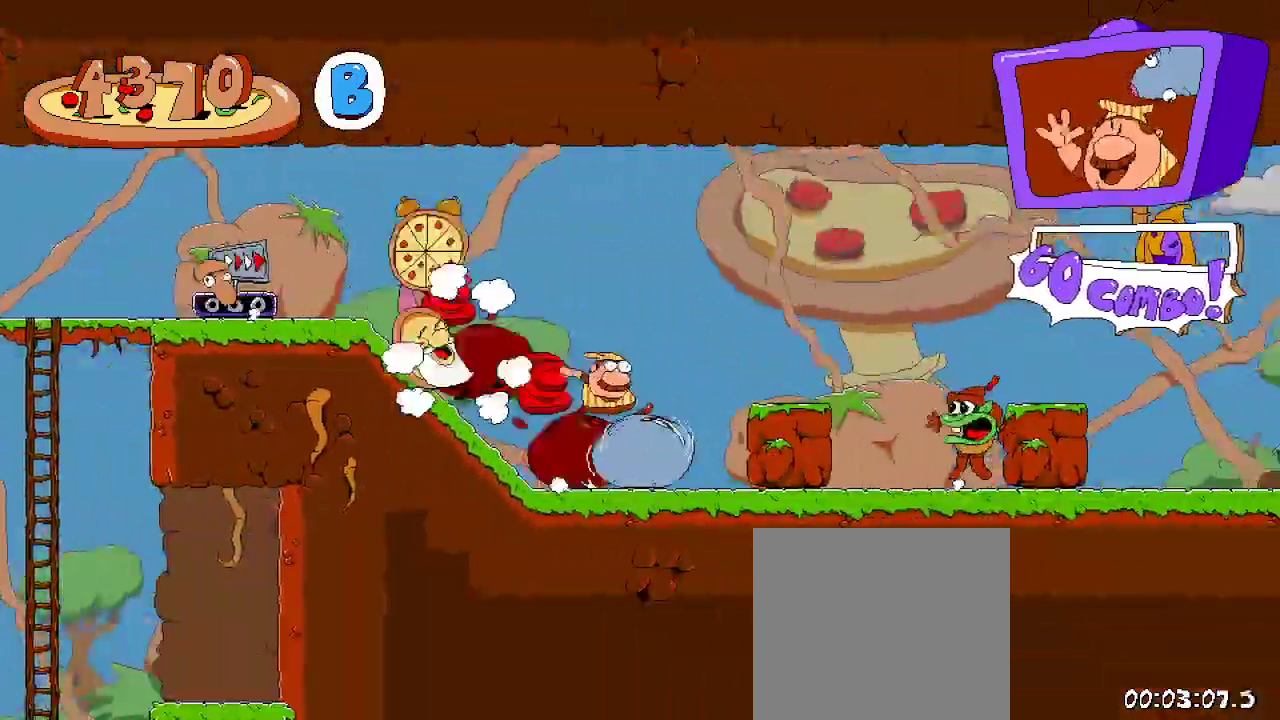
{"dt_ms": 500, "buttons": ["R2", "DPAD_RIGHT"], "left_stick": "center", "right_stick": "center", "events": []}
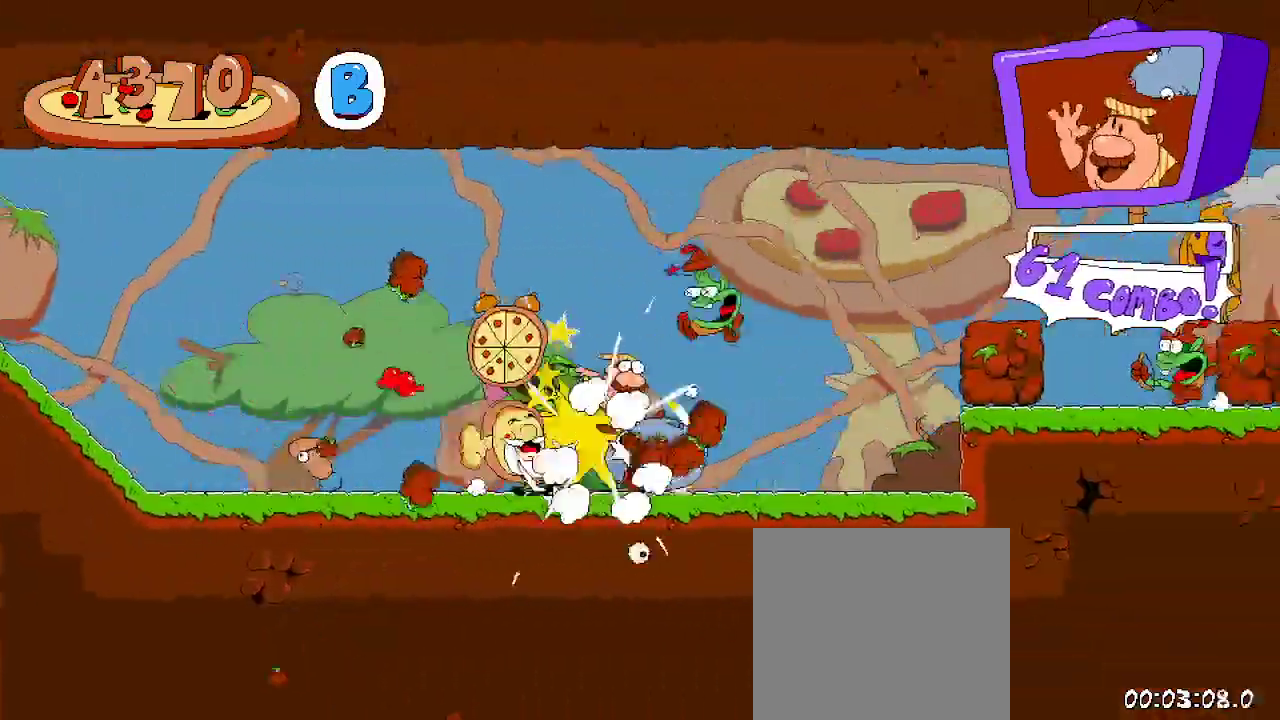
{"dt_ms": 500, "buttons": ["R2", "DPAD_RIGHT"], "left_stick": "center", "right_stick": "center", "events": [[200, "A", "down"], [333, "A", "up"]]}
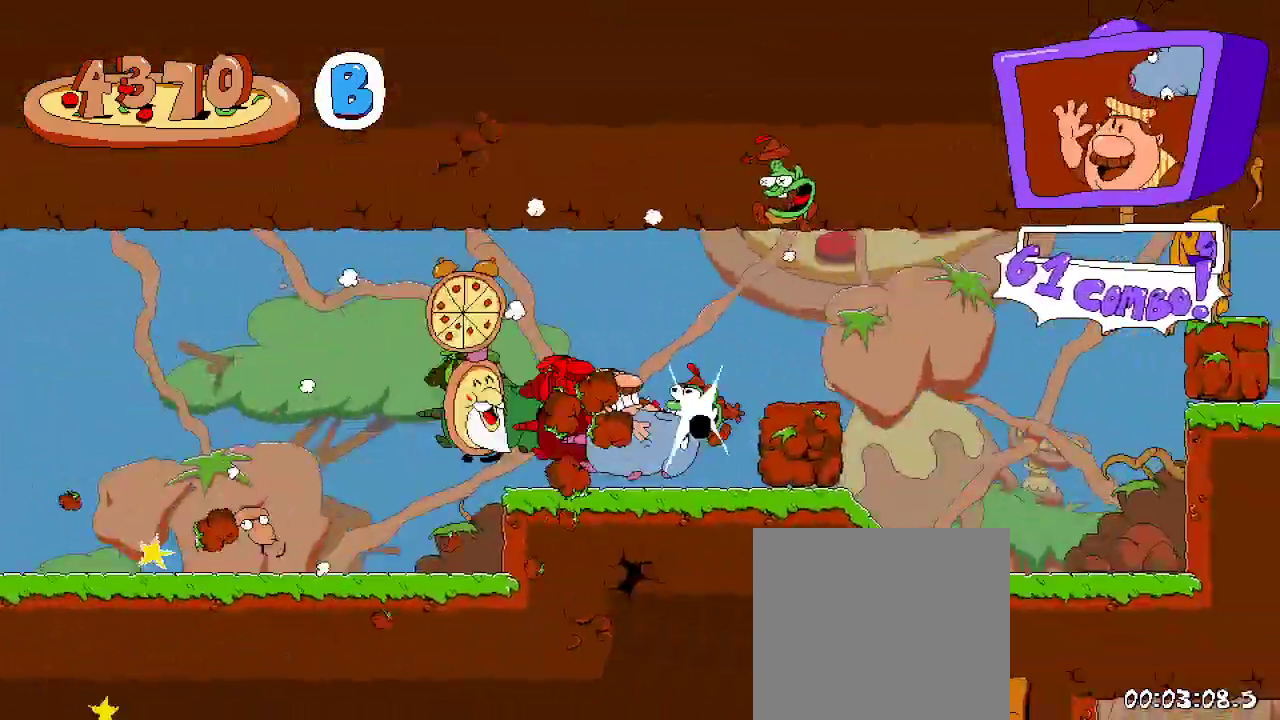
{"dt_ms": 500, "buttons": ["A", "R2", "DPAD_RIGHT"], "left_stick": "center", "right_stick": "center", "events": [[400, "A", "down"]]}
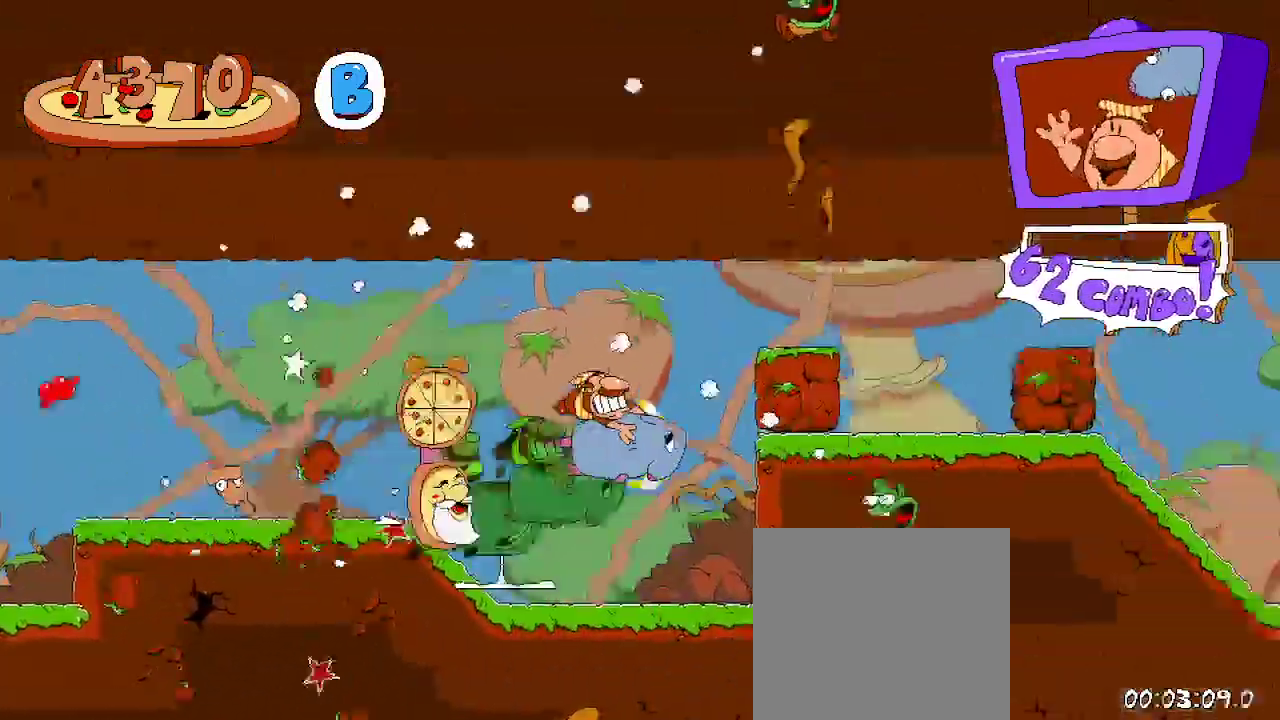
{"dt_ms": 500, "buttons": ["R2", "DPAD_RIGHT"], "left_stick": "center", "right_stick": "center", "events": [[100, "A", "up"]]}
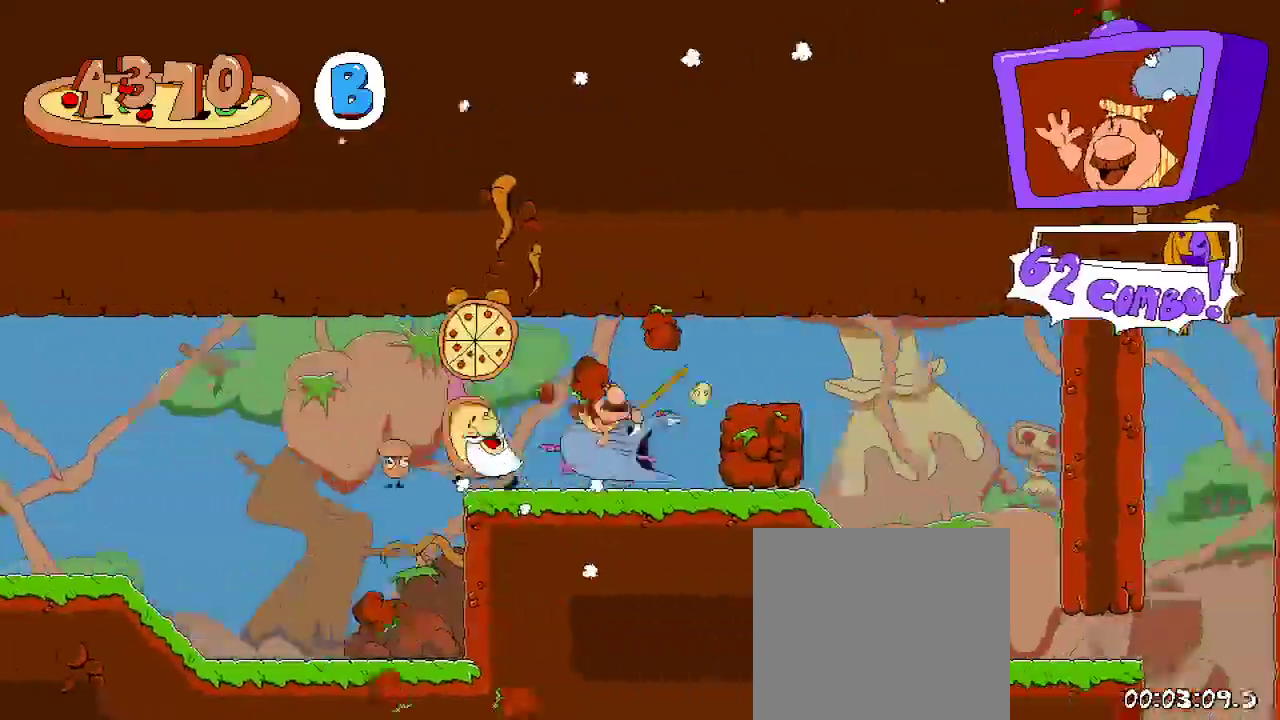
{"dt_ms": 500, "buttons": ["R2", "DPAD_RIGHT"], "left_stick": "center", "right_stick": "center", "events": []}
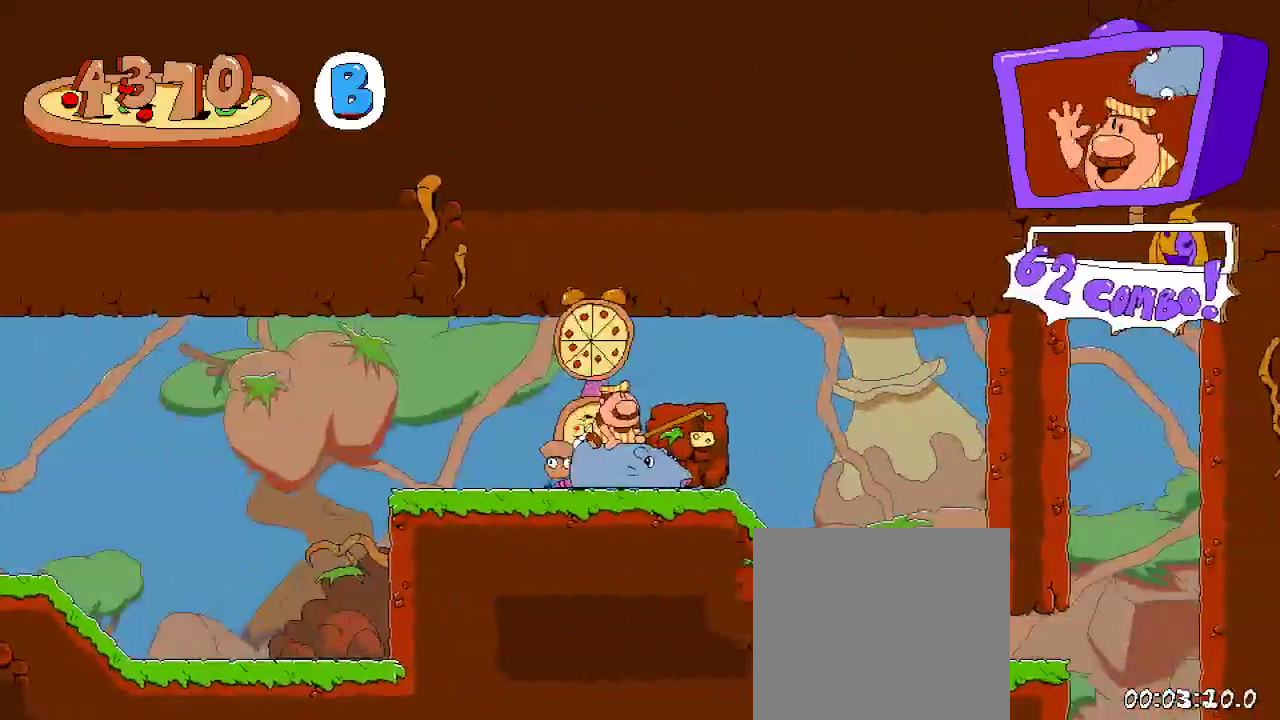
{"dt_ms": 500, "buttons": ["R2", "DPAD_DOWN", "DPAD_RIGHT"], "left_stick": "center", "right_stick": "center", "events": [[200, "X", "down"], [267, "X", "up"], [300, "DPAD_DOWN", "down"]]}
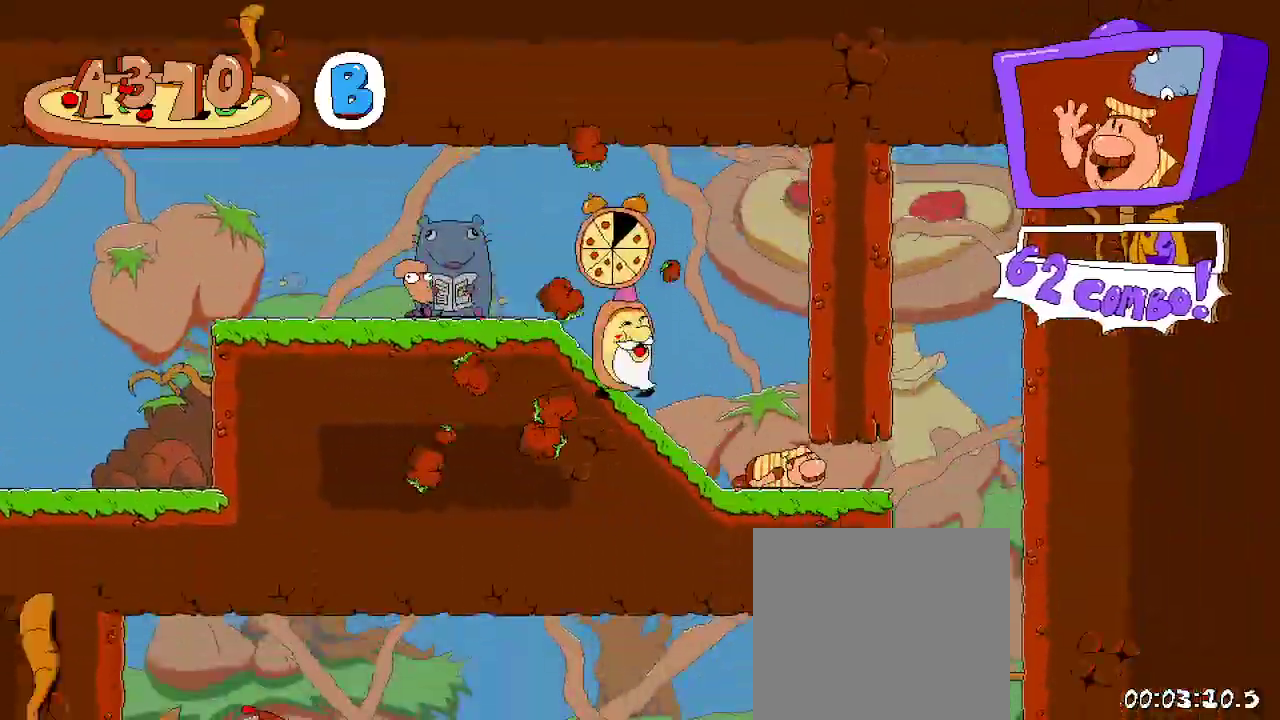
{"dt_ms": 500, "buttons": ["R2", "DPAD_LEFT"], "left_stick": "center", "right_stick": "center", "events": [[200, "DPAD_DOWN", "up"], [200, "DPAD_RIGHT", "up"], [467, "DPAD_LEFT", "down"]]}
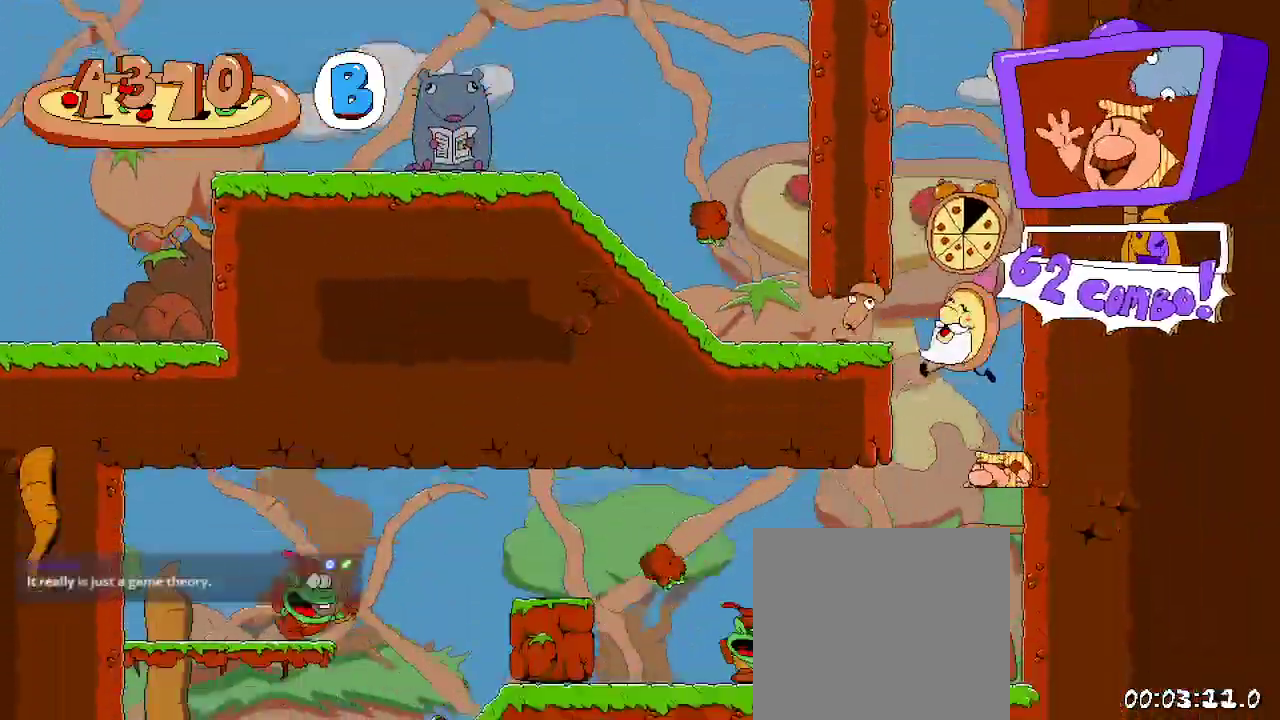
{"dt_ms": 500, "buttons": ["X", "R2", "DPAD_LEFT"], "left_stick": "center", "right_stick": "center", "events": [[433, "X", "down"]]}
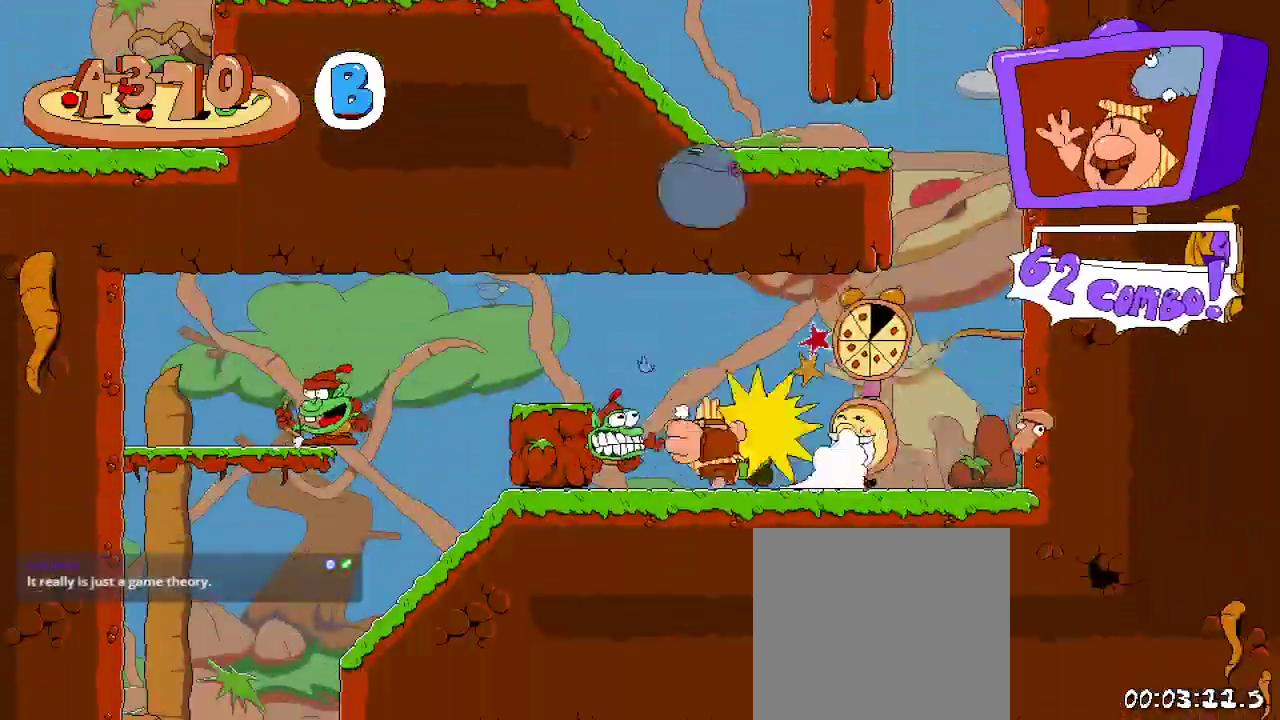
{"dt_ms": 500, "buttons": ["A", "R2", "DPAD_LEFT"], "left_stick": "center", "right_stick": "center"}
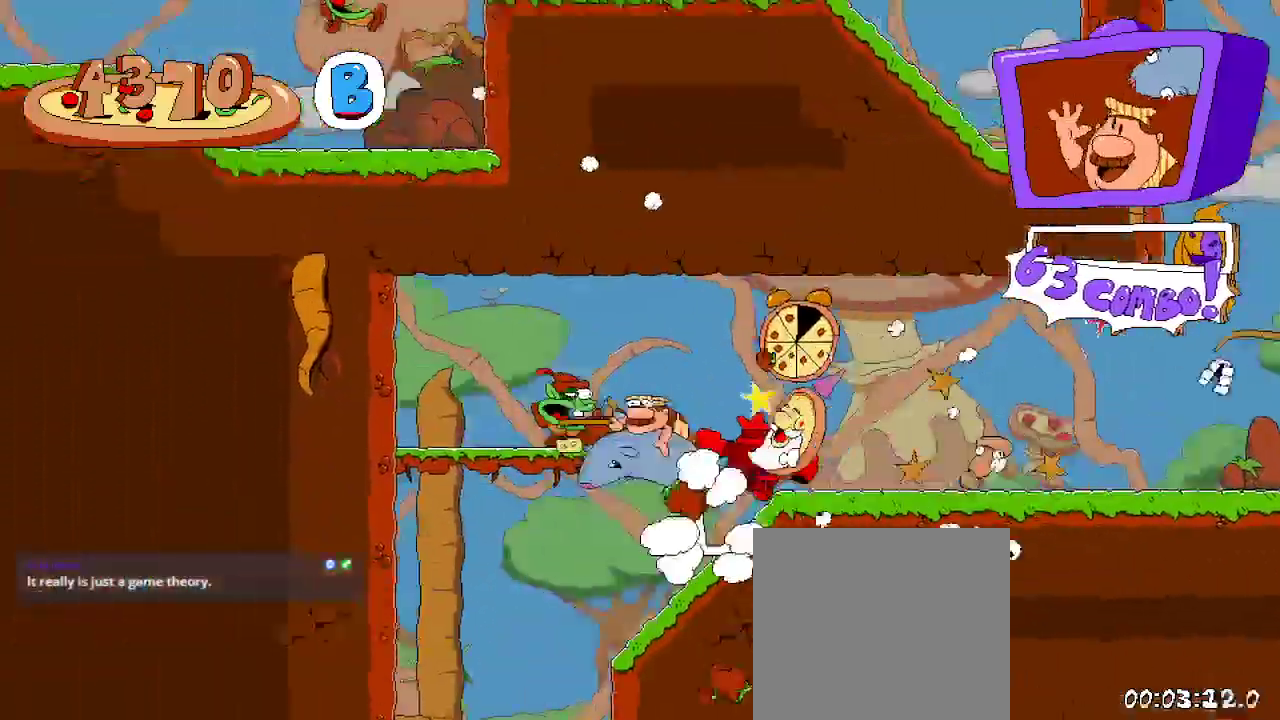
{"dt_ms": 500, "buttons": ["R2", "DPAD_RIGHT"], "left_stick": "center", "right_stick": "center"}
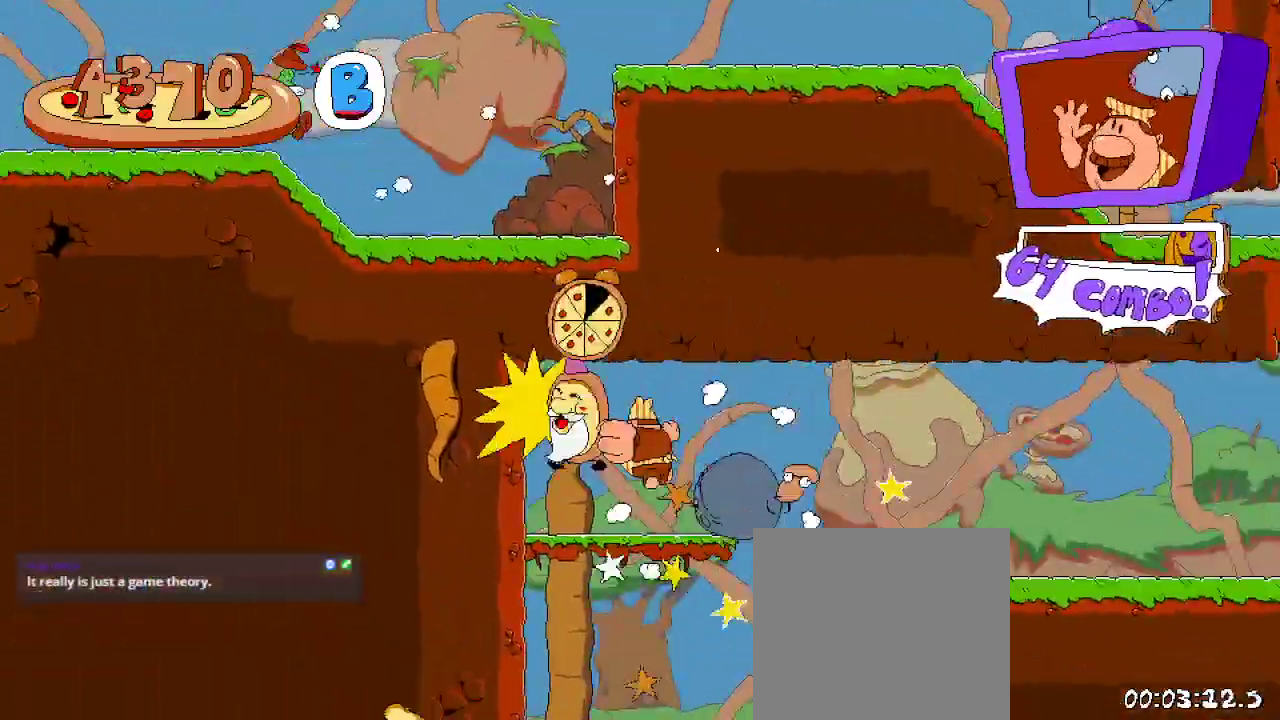
{"dt_ms": 500, "buttons": ["R2", "DPAD_LEFT"], "left_stick": "center", "right_stick": "center", "events": [[367, "DPAD_RIGHT", "up"], [400, "DPAD_LEFT", "down"]]}
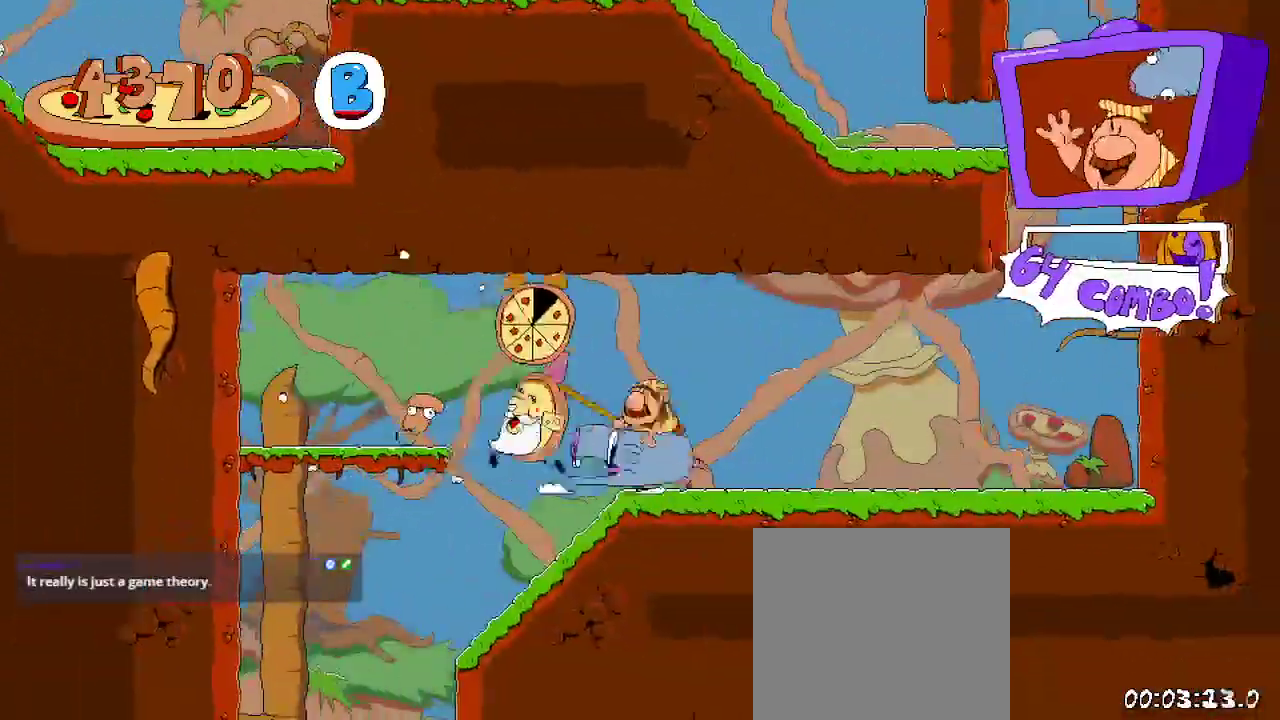
{"dt_ms": 500, "buttons": ["R2", "DPAD_LEFT"], "left_stick": "center", "right_stick": "center", "events": []}
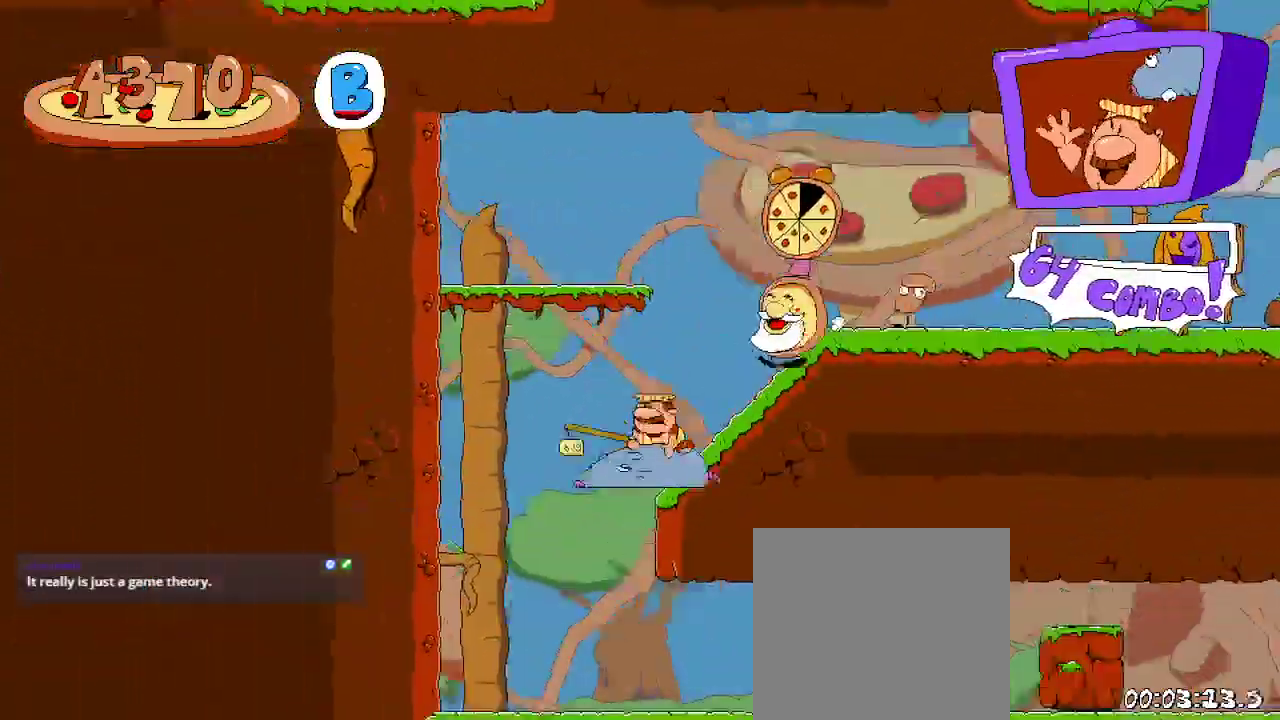
{"dt_ms": 500, "buttons": ["R2", "DPAD_RIGHT"], "left_stick": "center", "right_stick": "center", "events": [[33, "DPAD_LEFT", "up"], [133, "DPAD_RIGHT", "down"]]}
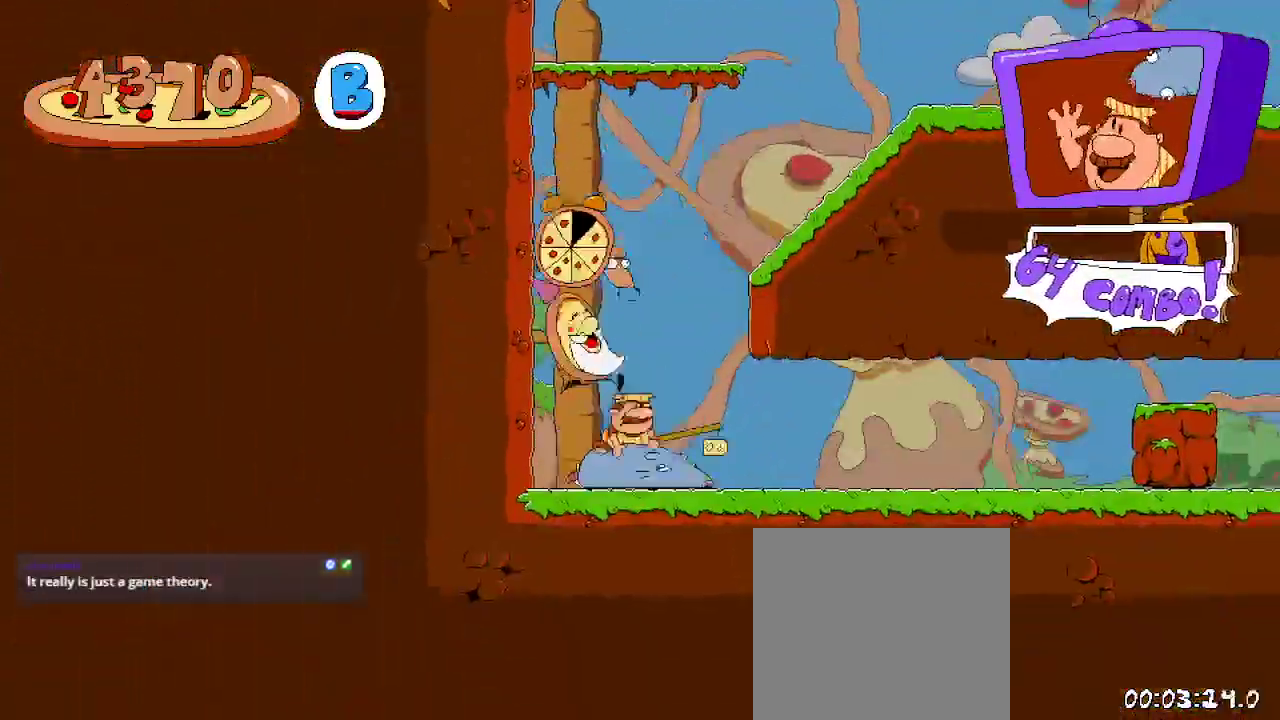
{"dt_ms": 500, "buttons": ["R2", "DPAD_RIGHT"], "left_stick": "center", "right_stick": "center", "events": [[200, "DPAD_UP", "down"], [300, "X", "down"], [333, "DPAD_UP", "up"], [433, "X", "up"]]}
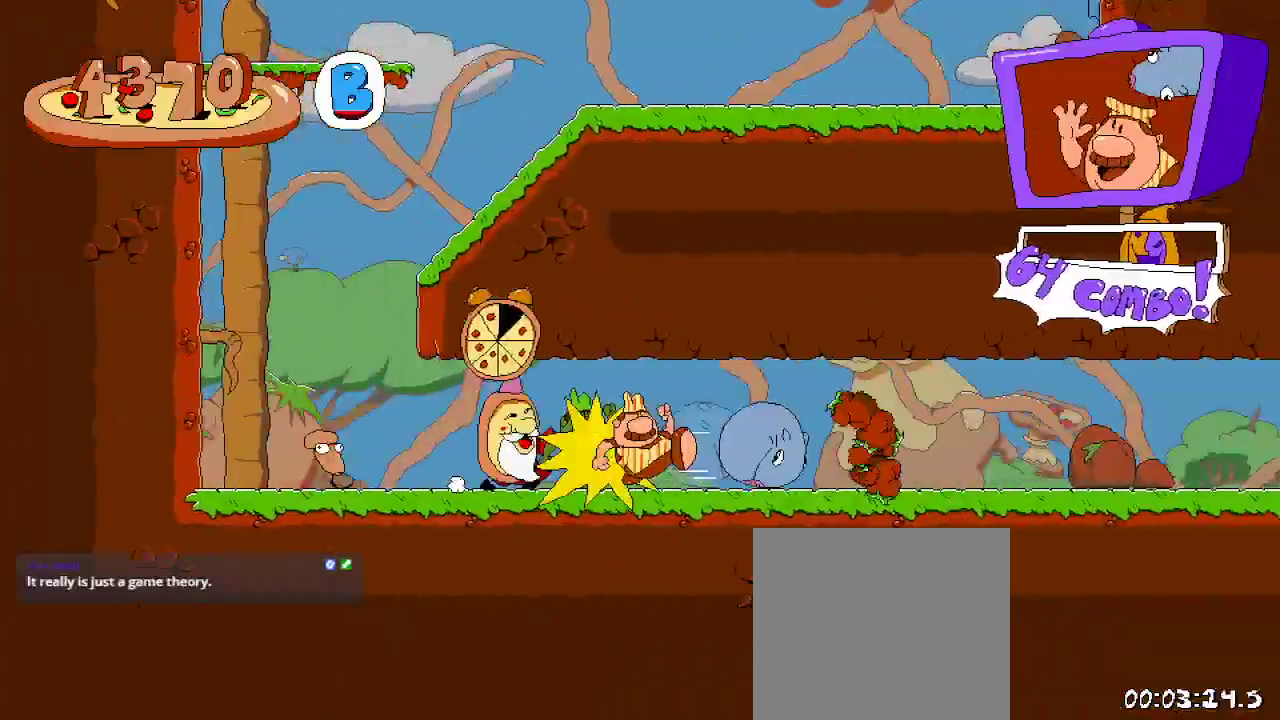
{"dt_ms": 500, "buttons": ["R2", "DPAD_RIGHT"], "left_stick": "center", "right_stick": "center", "events": []}
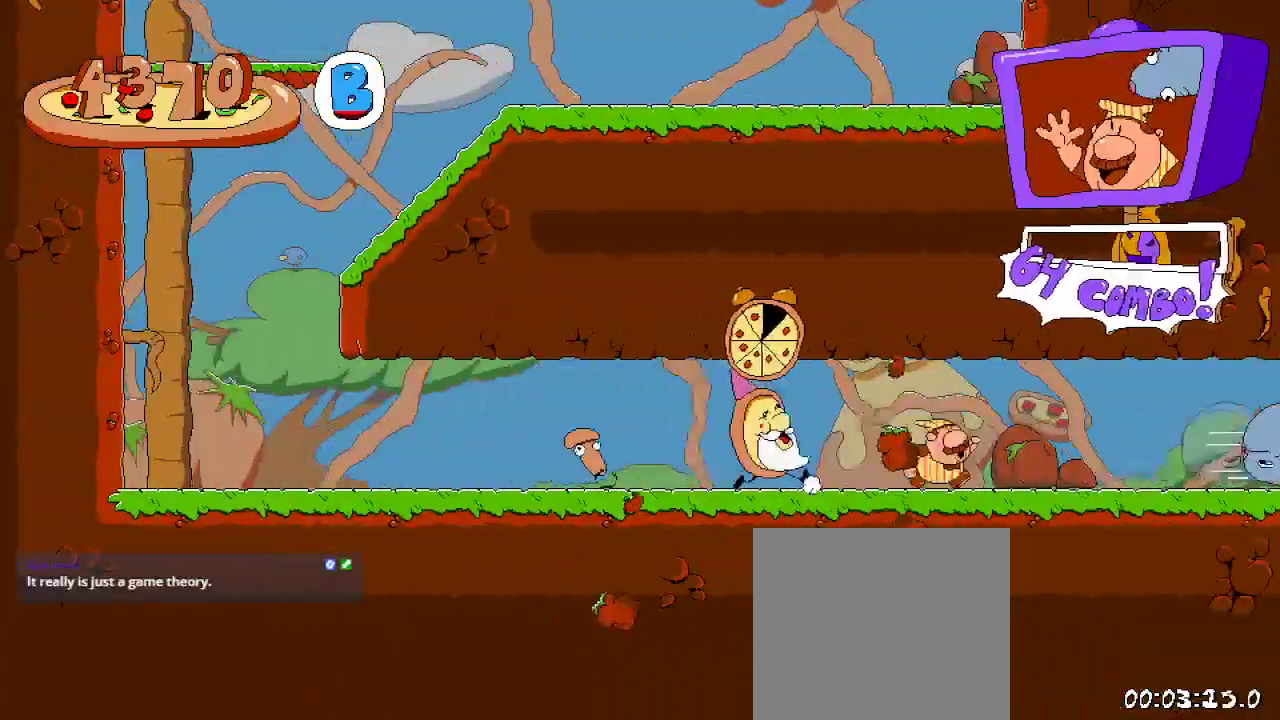
{"dt_ms": 500, "buttons": ["R2", "DPAD_RIGHT"], "left_stick": "center", "right_stick": "center", "events": []}
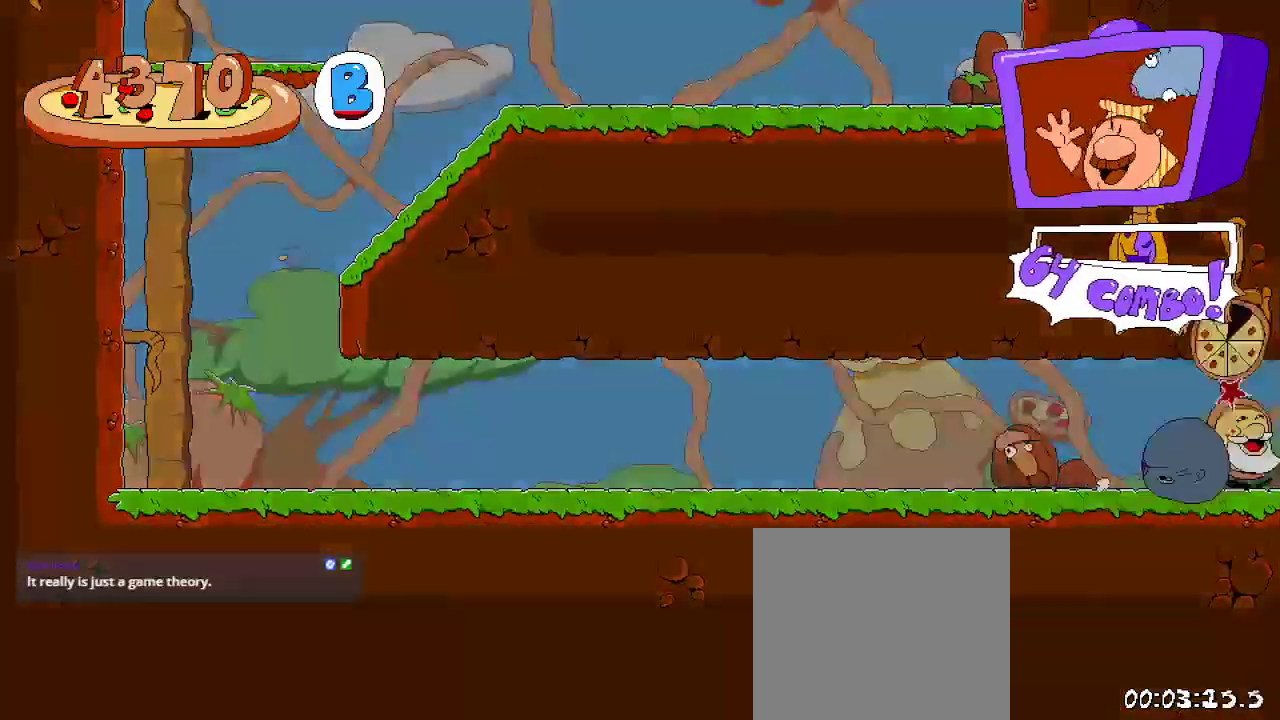
{"dt_ms": 500, "buttons": ["R2", "DPAD_RIGHT"], "left_stick": "center", "right_stick": "center", "events": []}
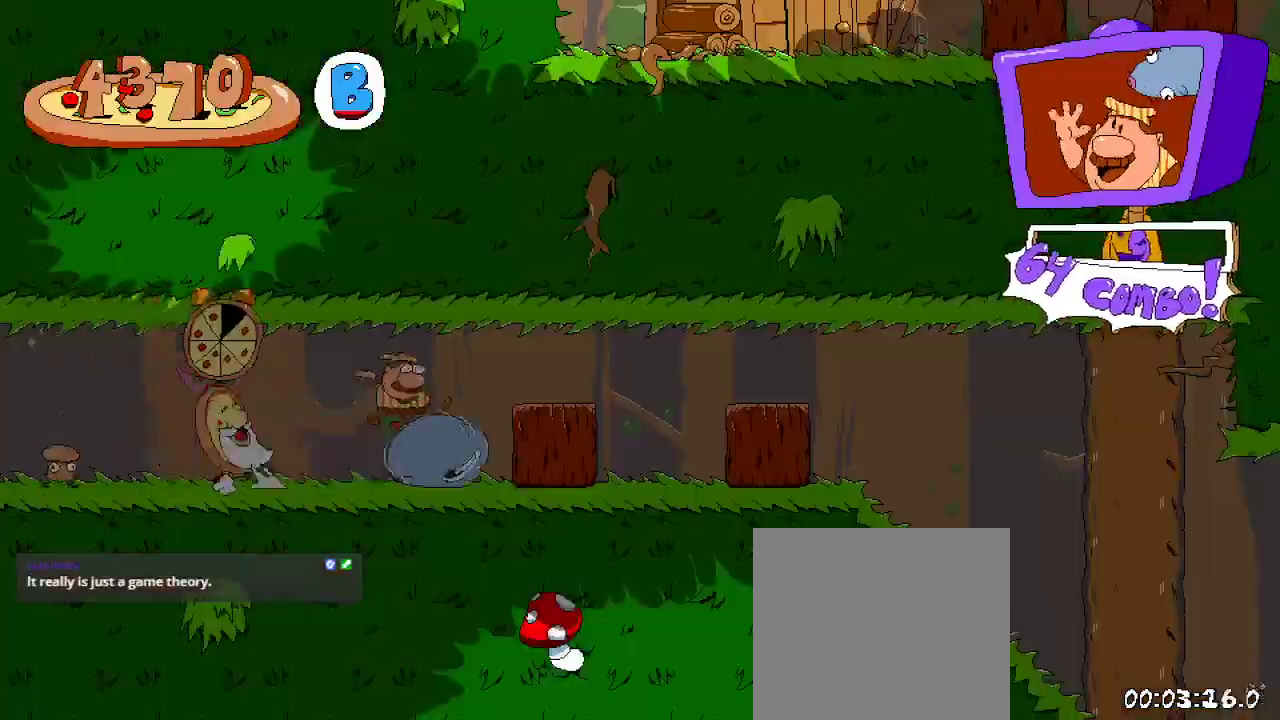
{"dt_ms": 500, "buttons": ["R2", "DPAD_RIGHT"], "left_stick": "center", "right_stick": "center", "events": []}
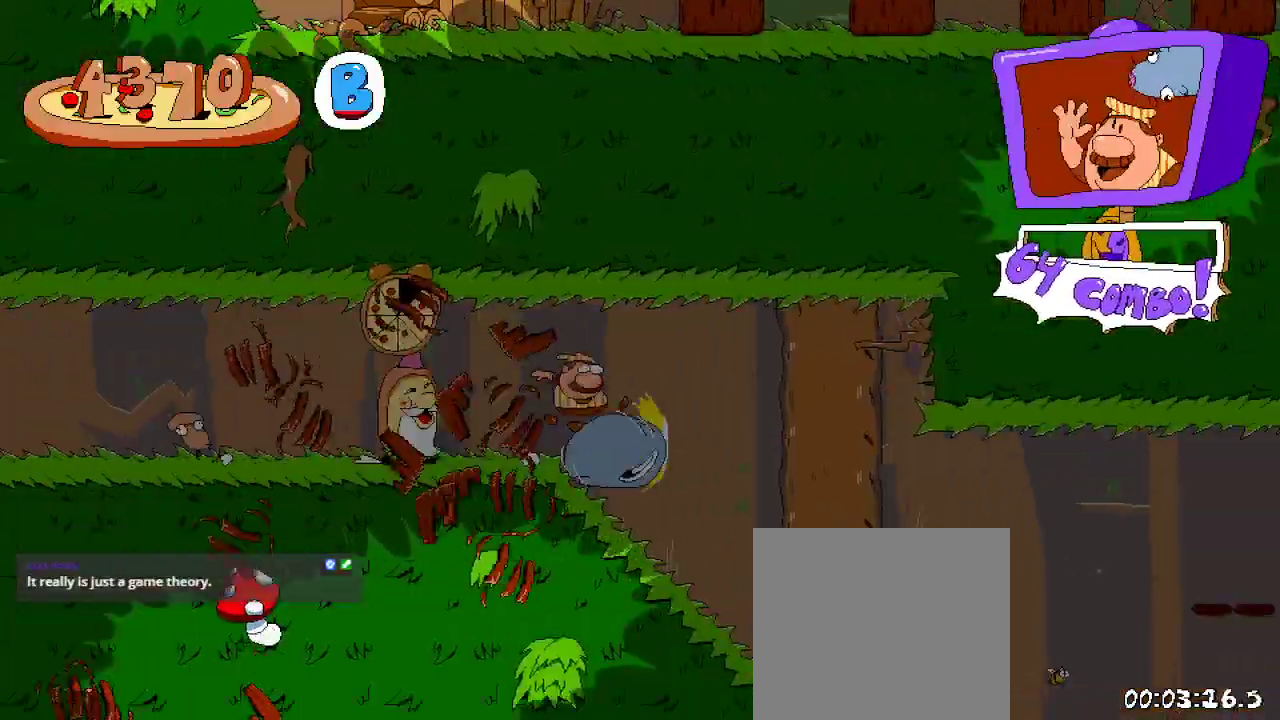
{"dt_ms": 500, "buttons": ["R2", "DPAD_RIGHT"], "left_stick": "center", "right_stick": "center", "events": []}
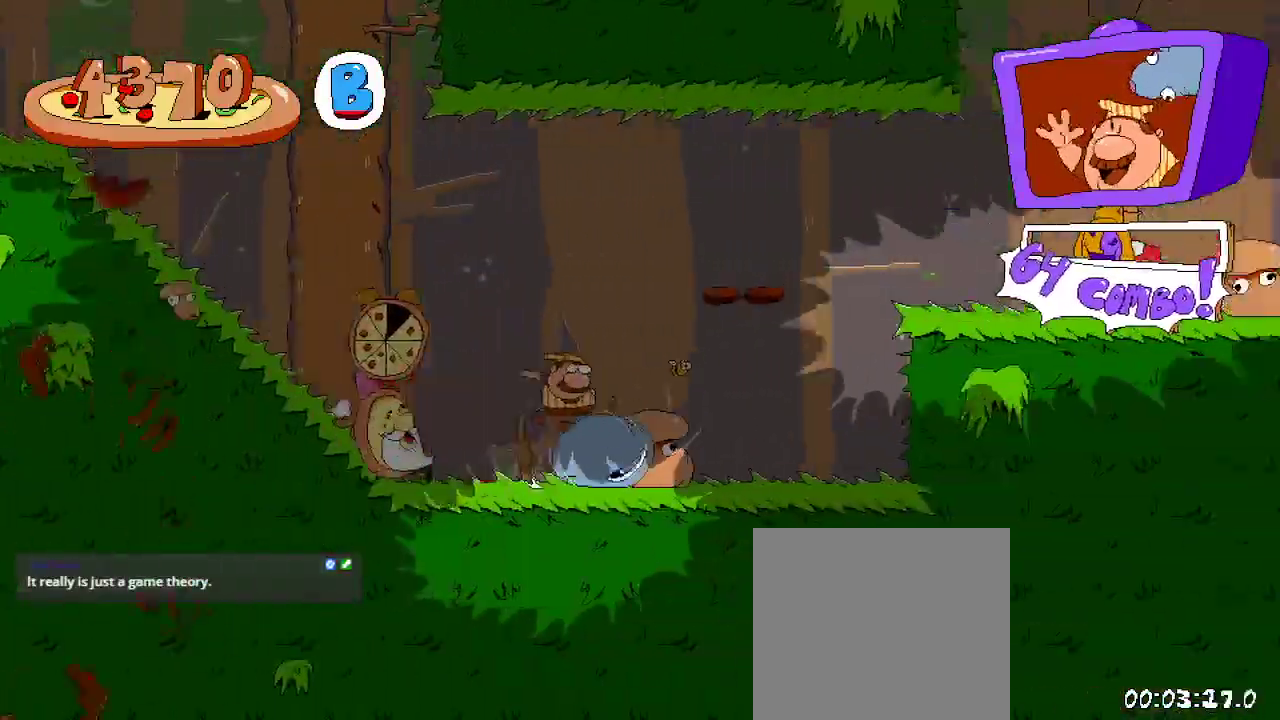
{"dt_ms": 500, "buttons": ["R2", "DPAD_RIGHT"], "left_stick": "center", "right_stick": "center", "events": []}
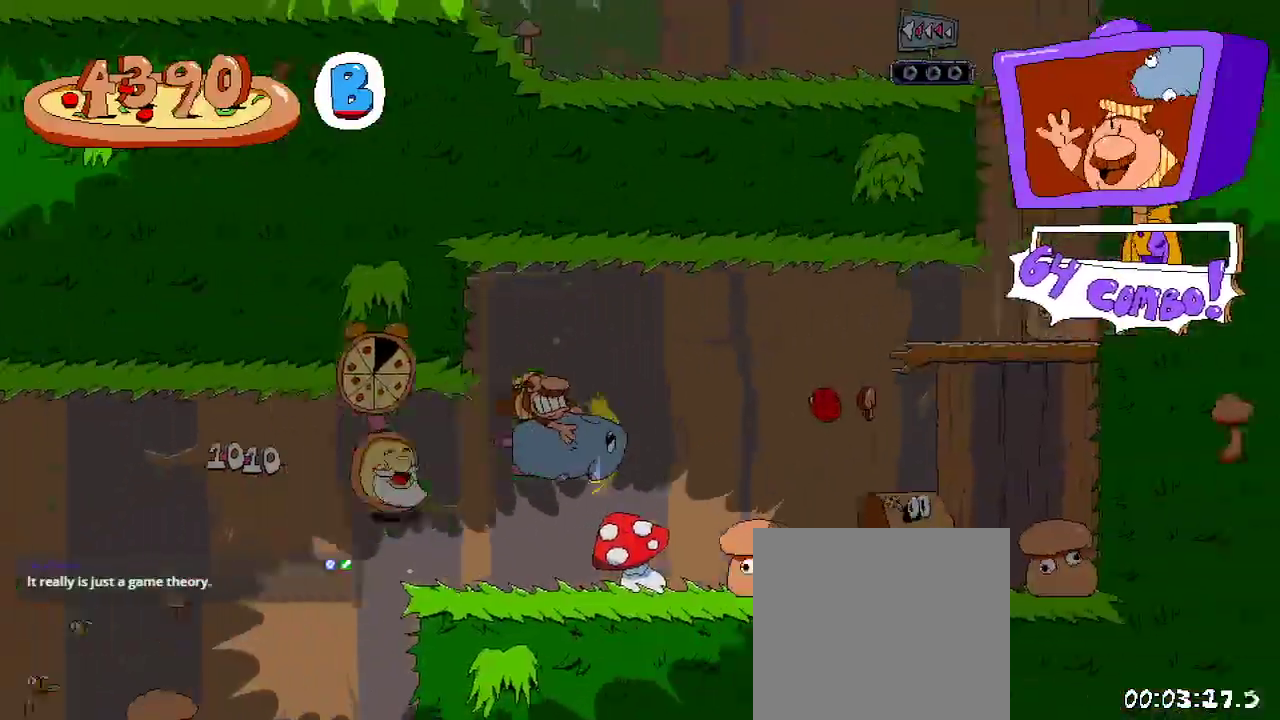
{"dt_ms": 500, "buttons": ["R2"], "left_stick": "center", "right_stick": "center", "events": [[467, "DPAD_RIGHT", "up"]]}
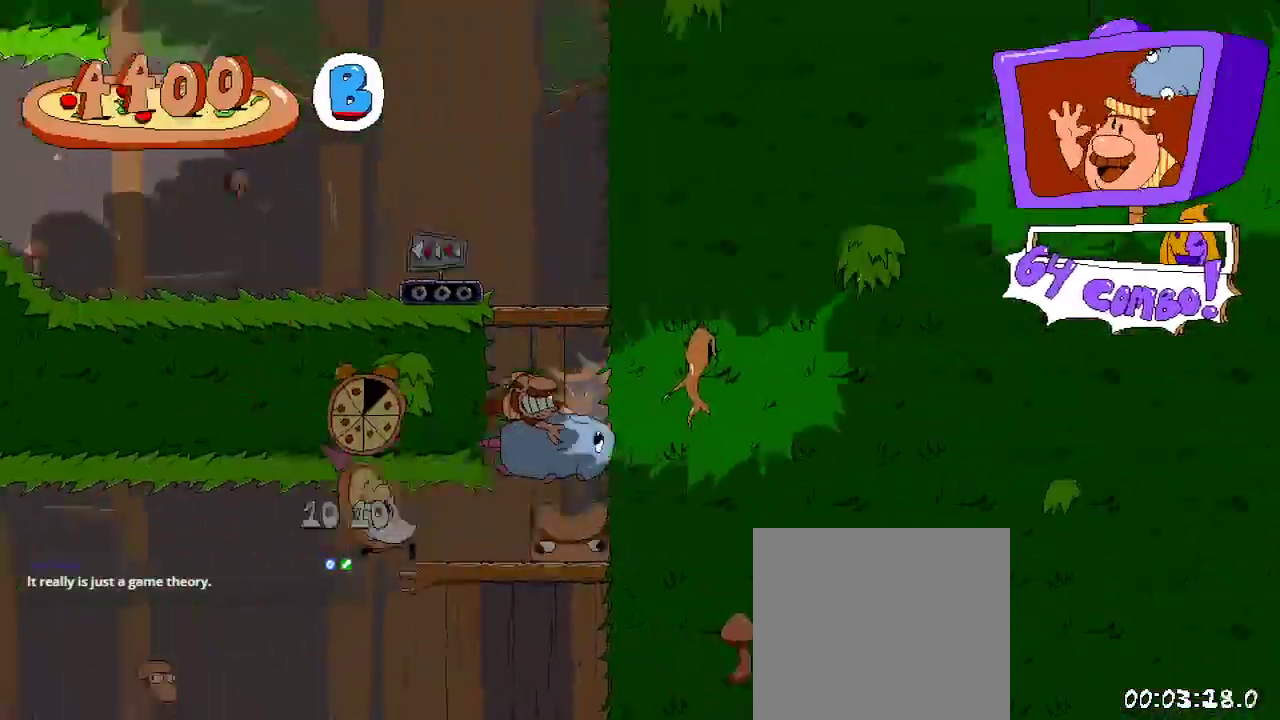
{"dt_ms": 500, "buttons": ["R2", "DPAD_LEFT"], "left_stick": "center", "right_stick": "center", "events": [[133, "DPAD_LEFT", "down"]]}
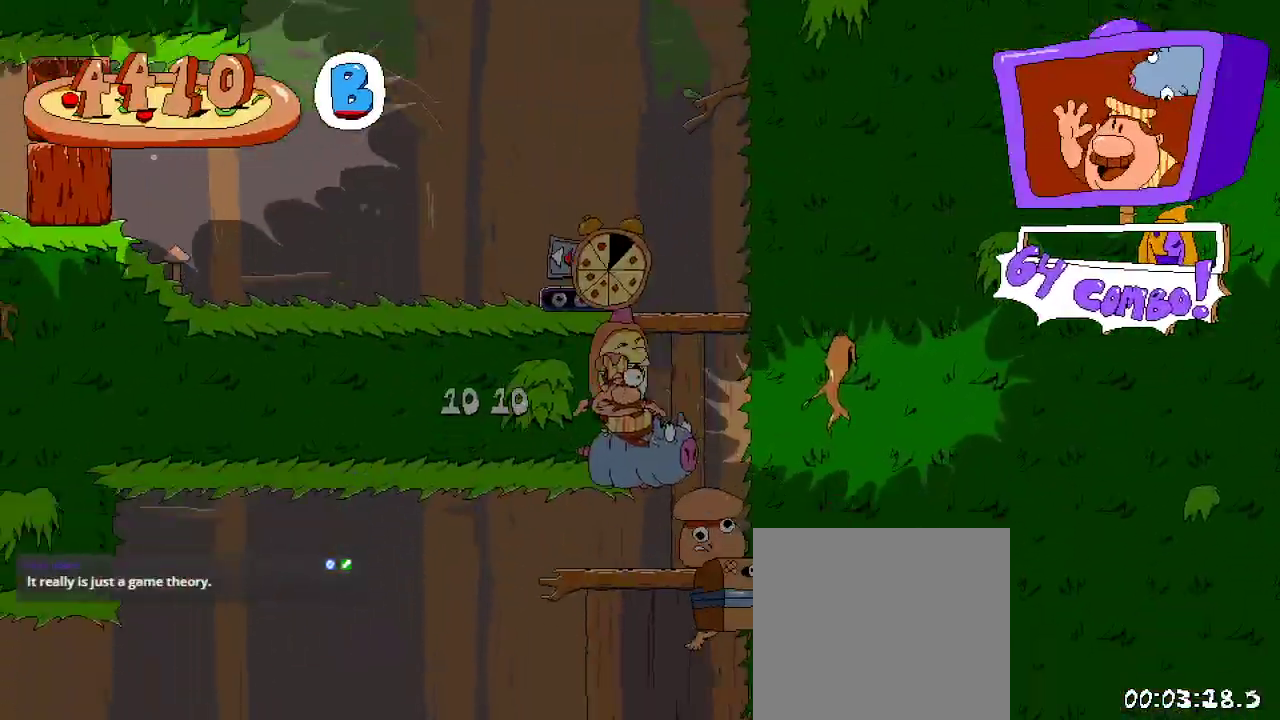
{"dt_ms": 1000, "buttons": ["R2", "DPAD_LEFT"], "left_stick": "center", "right_stick": "center"}
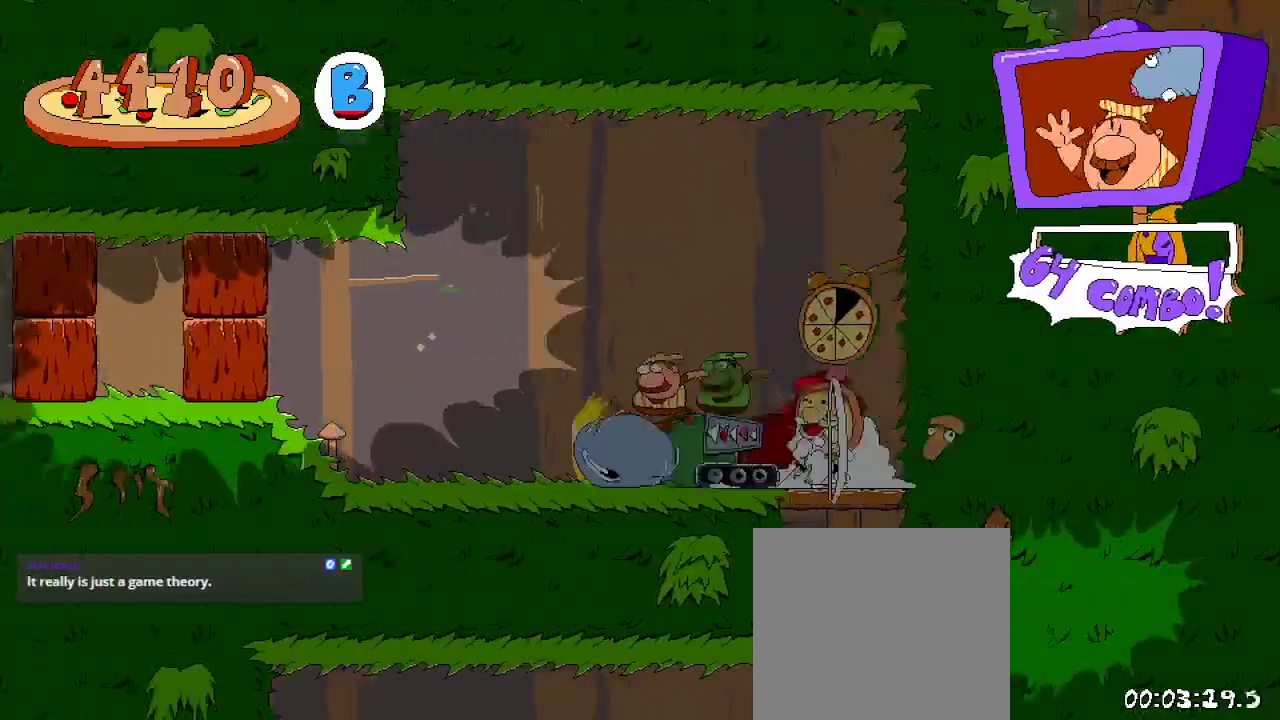
{"dt_ms": 500, "buttons": ["R2", "DPAD_LEFT"], "left_stick": "center", "right_stick": "center", "events": []}
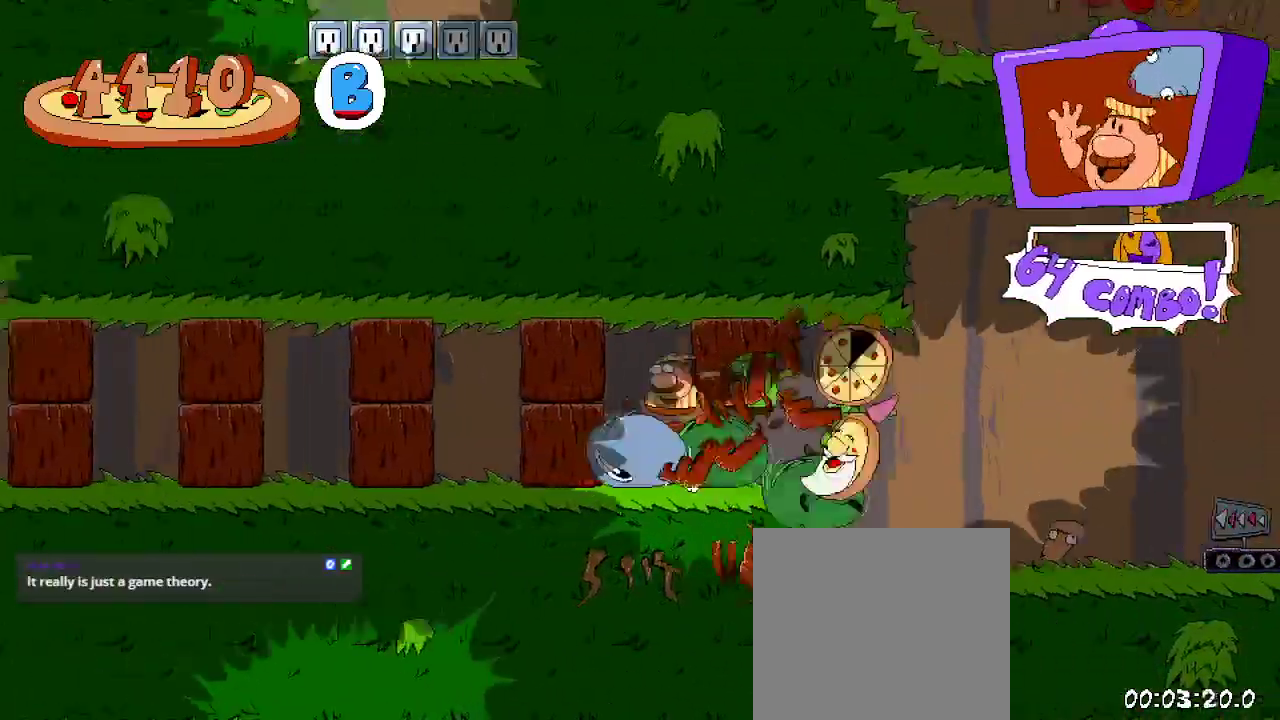
{"dt_ms": 500, "buttons": ["R2", "DPAD_LEFT"], "left_stick": "center", "right_stick": "center", "events": []}